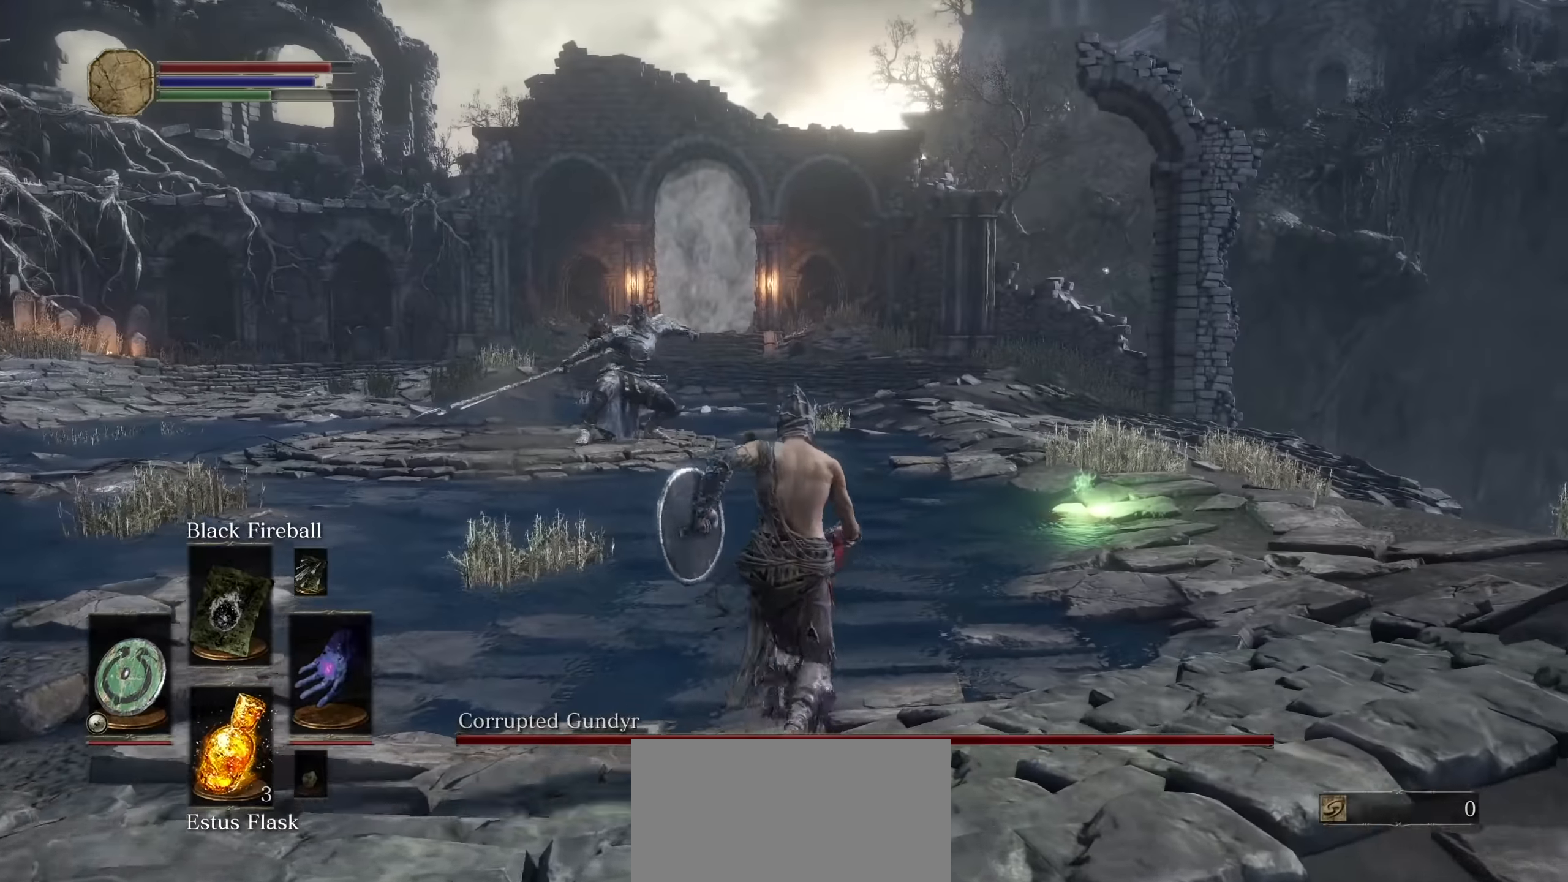
Gameplay with a controller (PlayStation layout); each line is a JSON object with the inputs held at the frame after it (dt_ms = milliseconds from this image to that frame). "events" lists button and stick changes between this image and that frame as [ms after this image, input, new state], when the widget could be followed in between. Not read: HOME L3 SELECT START TOUCHPAD.
{"dt_ms": 500, "buttons": [], "left_stick": "up-right", "right_stick": "center"}
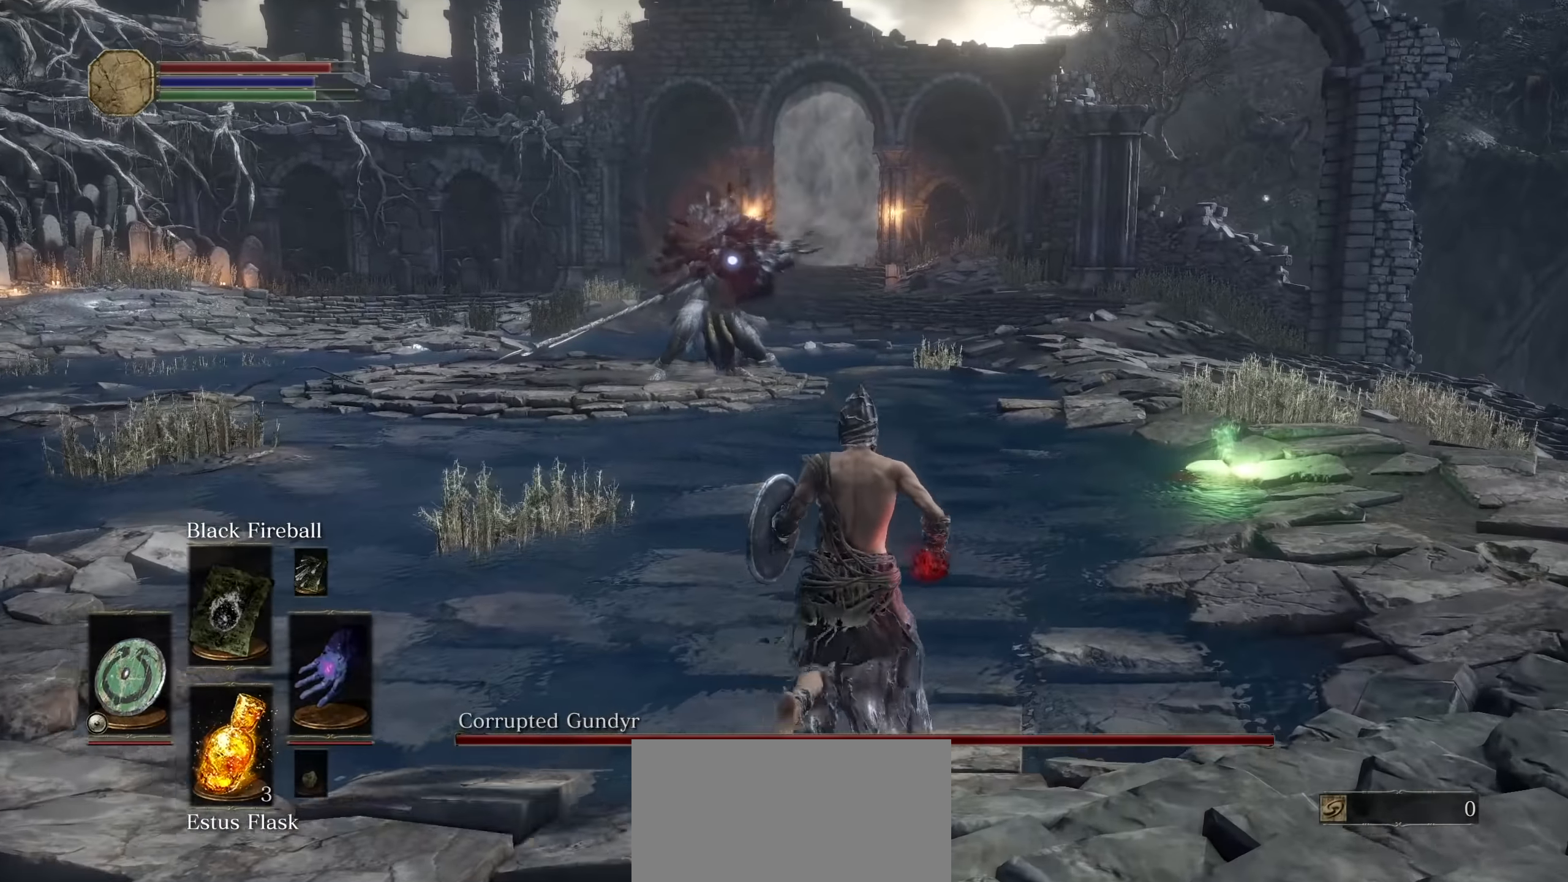
{"dt_ms": 1000, "buttons": [], "left_stick": "center", "right_stick": "center"}
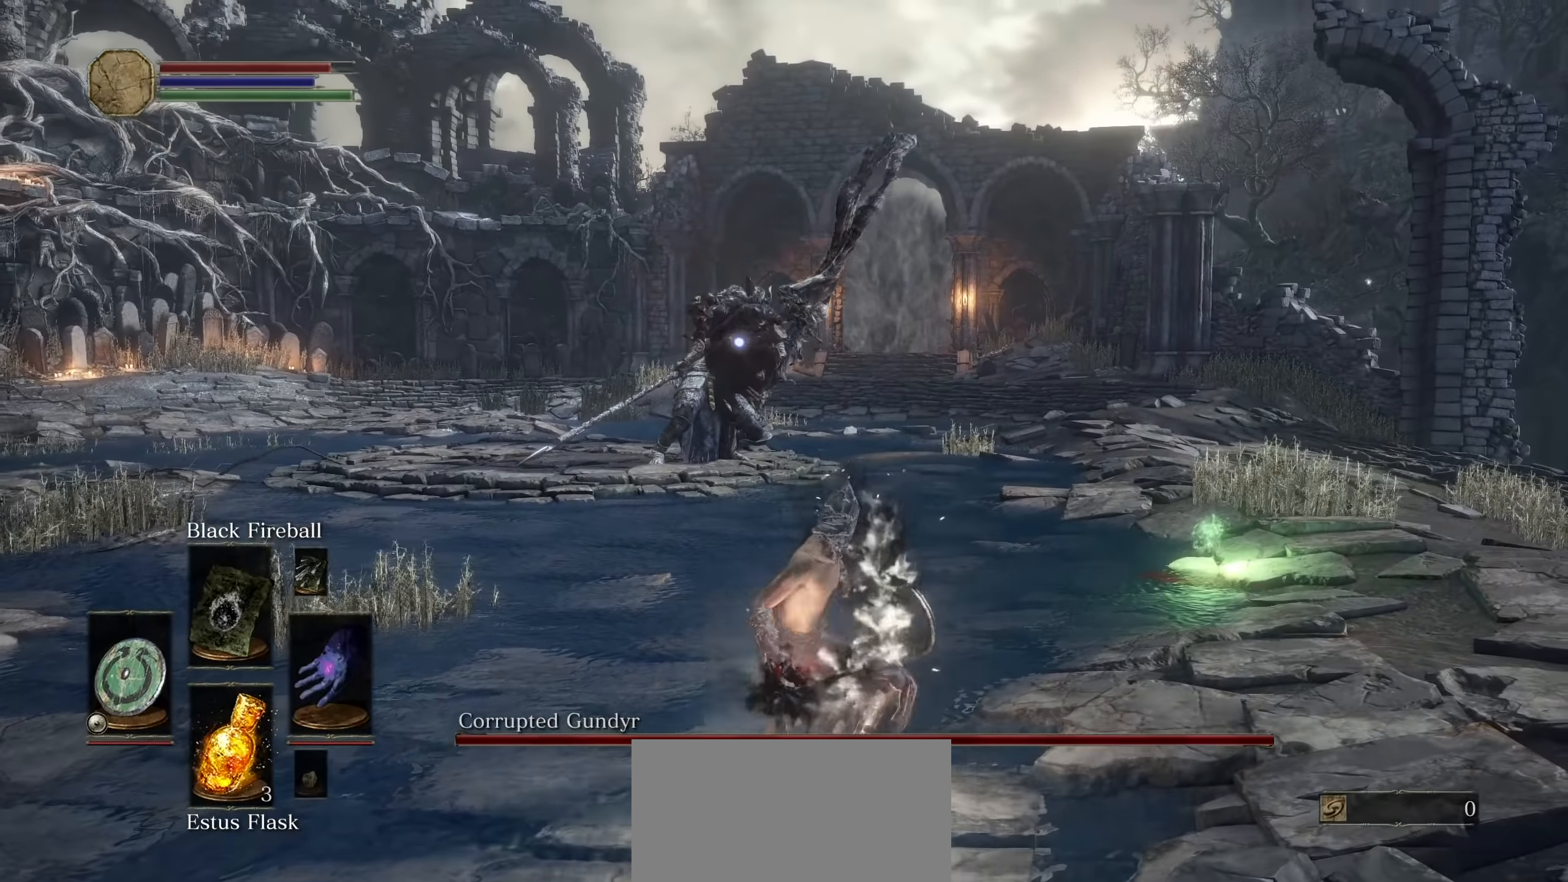
{"dt_ms": 500, "buttons": [], "left_stick": "down", "right_stick": "center", "events": [[67, "left_stick", "down-right"], [384, "left_stick", "down"]]}
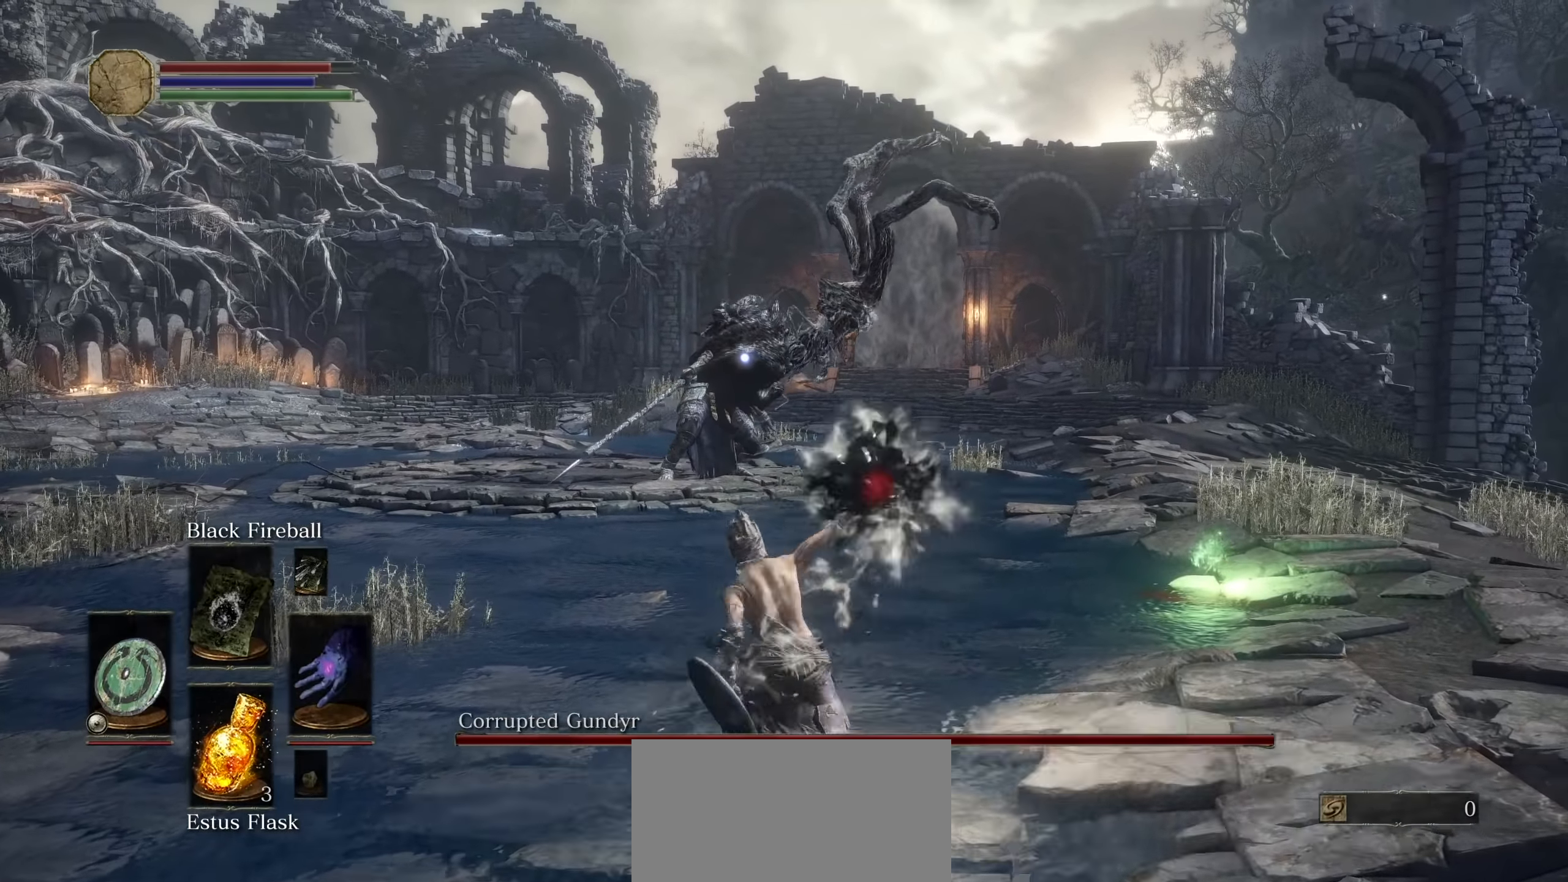
{"dt_ms": 500, "buttons": ["R1"], "left_stick": "down", "right_stick": "center", "events": [[250, "R1", "down"], [350, "R1", "up"], [450, "R1", "down"]]}
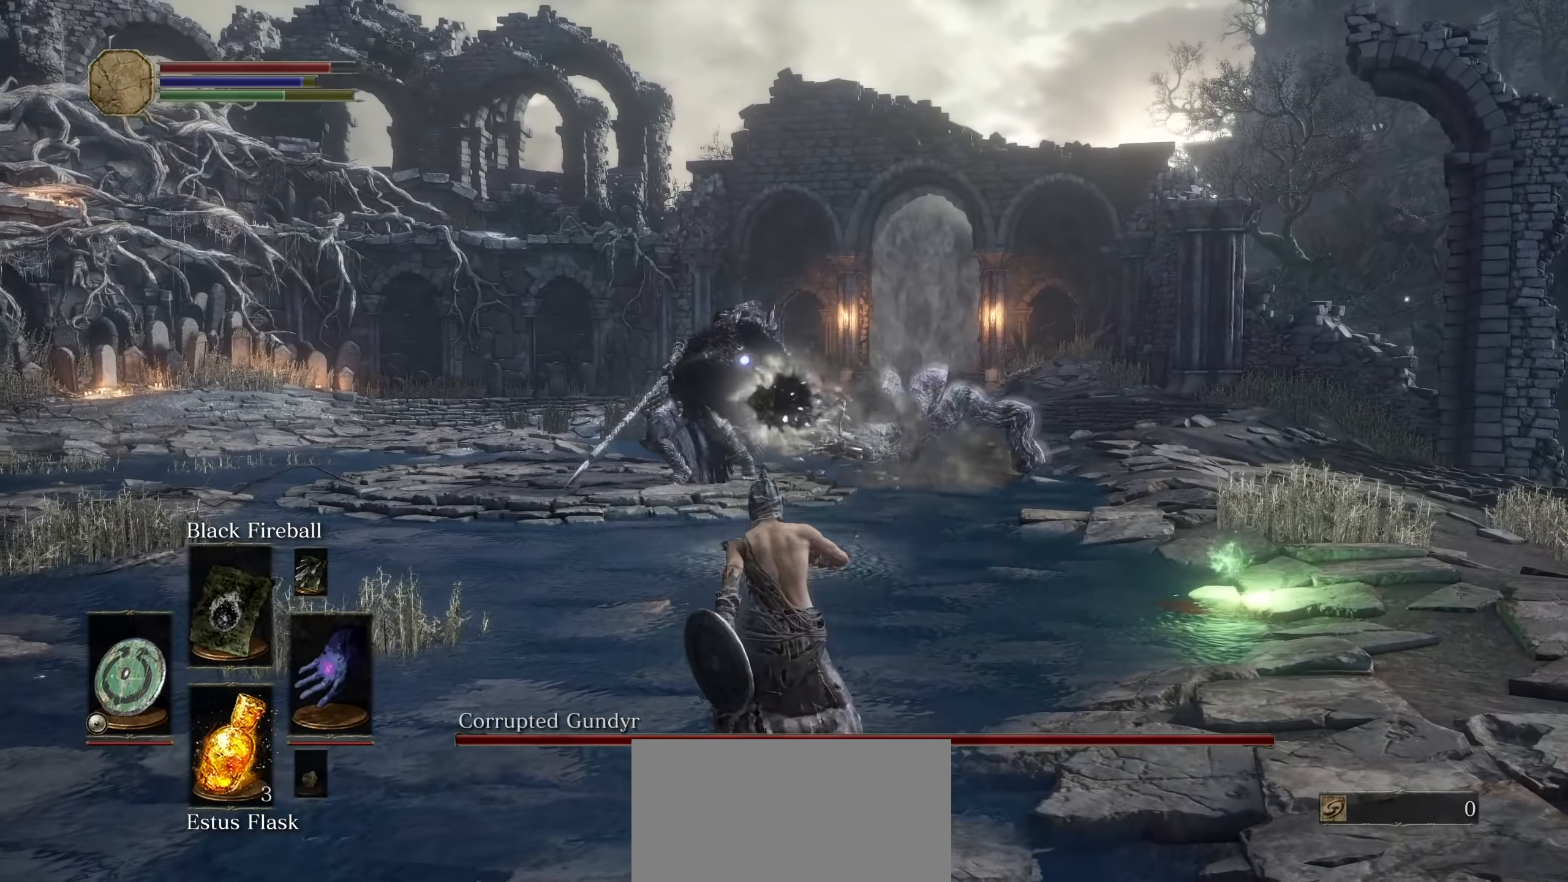
{"dt_ms": 1000, "buttons": [], "left_stick": "center", "right_stick": "center", "events": [[50, "R1", "up"], [150, "R1", "down"], [250, "R1", "up"], [350, "R1", "down"], [450, "R1", "up"], [534, "R1", "down"], [567, "R2", "down"], [617, "R2", "up"], [634, "R1", "up"], [900, "left_stick", "center"], [934, "R1", "down"], [984, "R1", "up"]]}
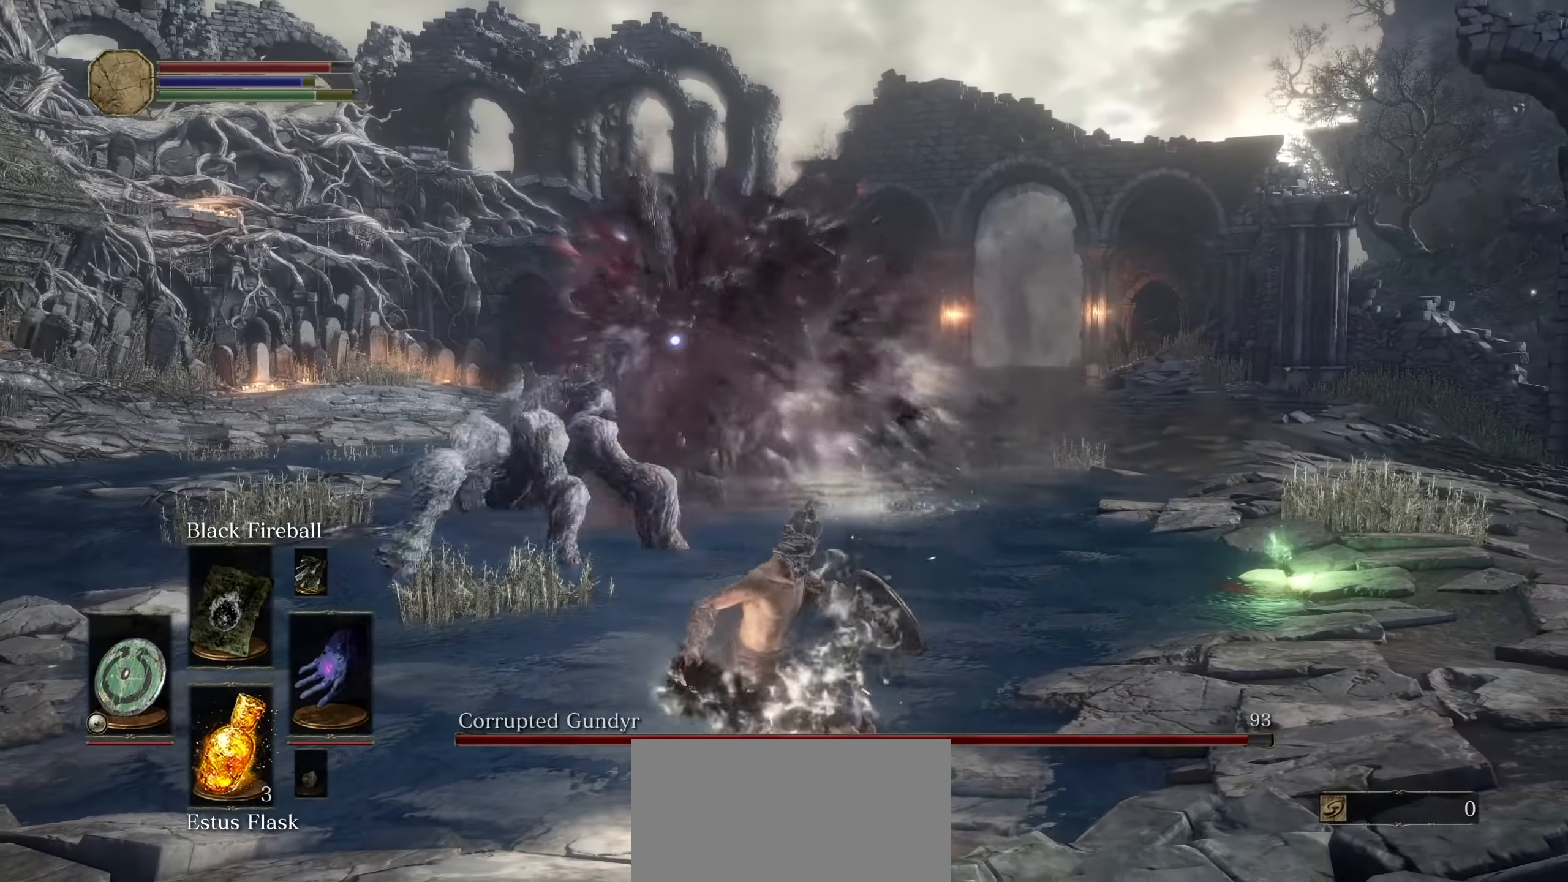
{"dt_ms": 500, "buttons": [], "left_stick": "center", "right_stick": "center", "events": [[84, "R1", "down"], [200, "R1", "up"]]}
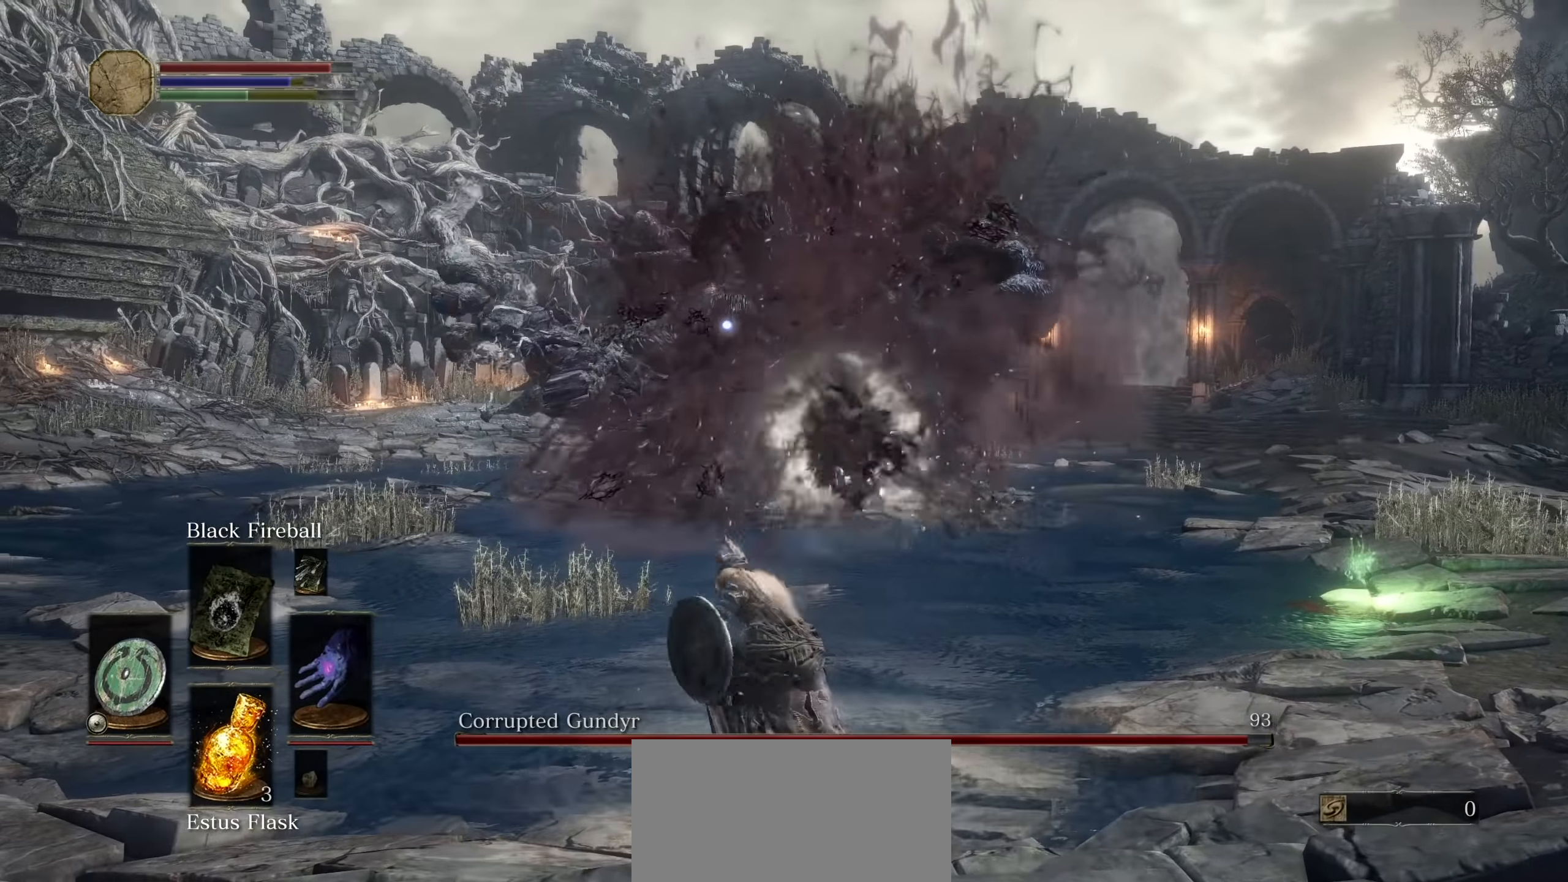
{"dt_ms": 500, "buttons": [], "left_stick": "down-right", "right_stick": "center", "events": [[334, "left_stick", "down-right"]]}
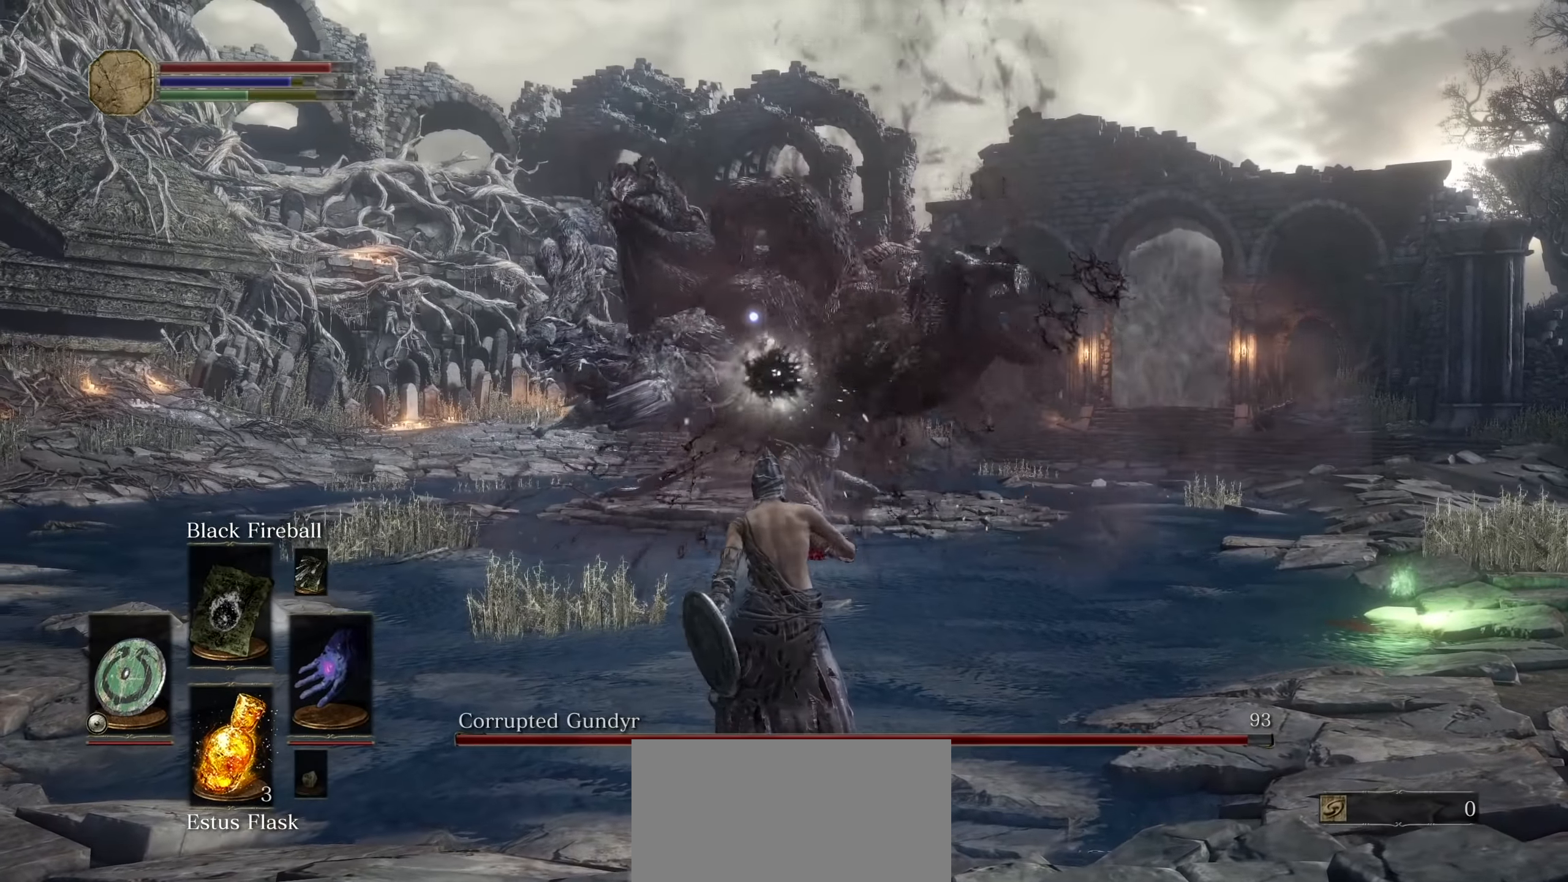
{"dt_ms": 500, "buttons": [], "left_stick": "right", "right_stick": "center", "events": [[250, "left_stick", "right"]]}
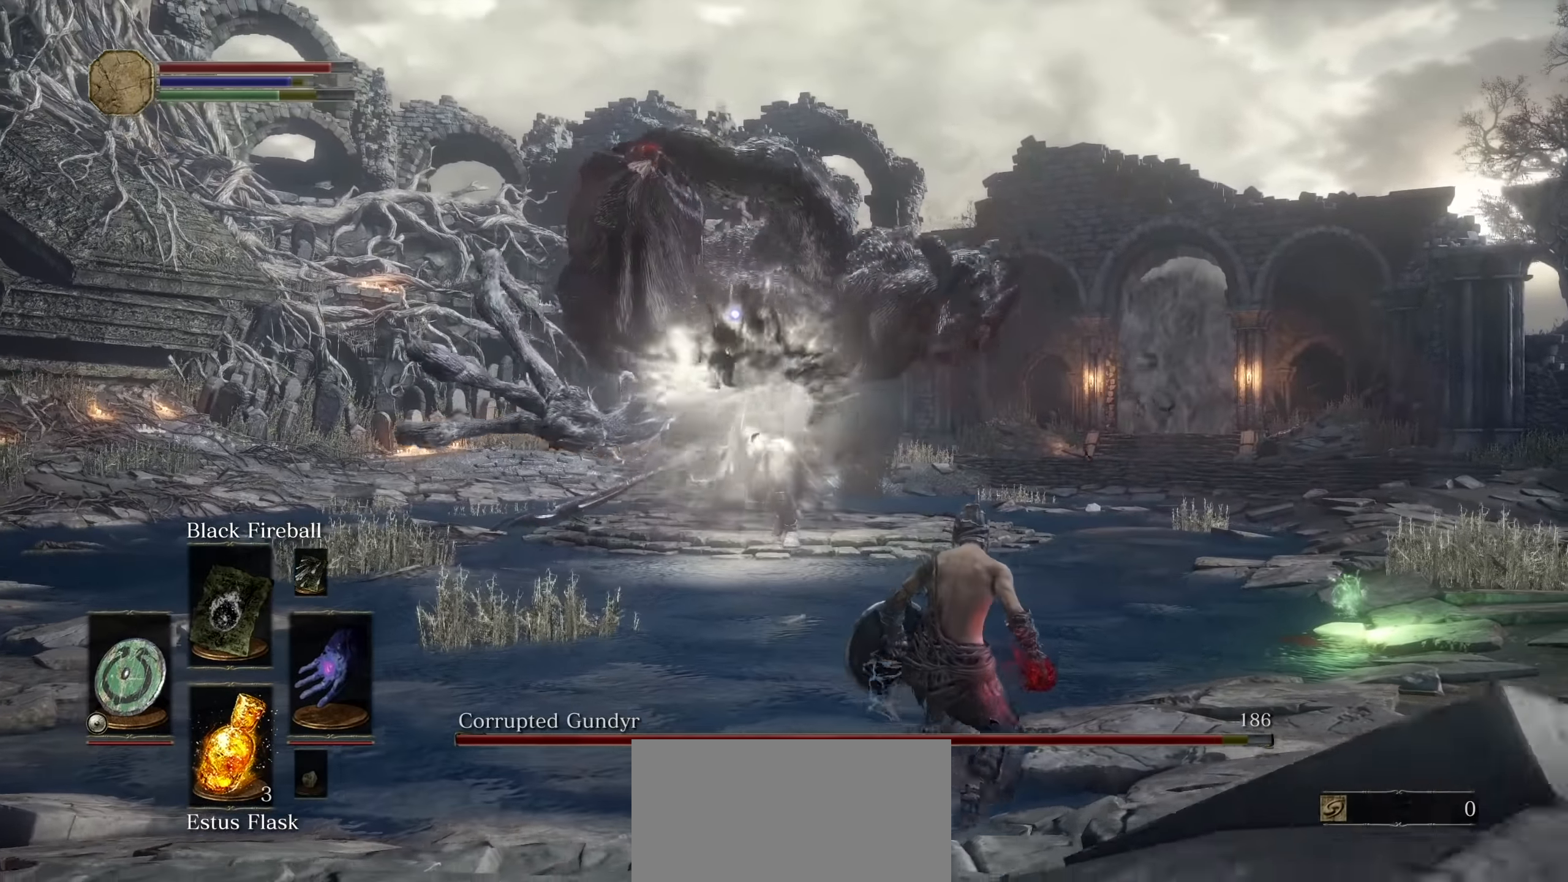
{"dt_ms": 1000, "buttons": [], "left_stick": "right", "right_stick": "center"}
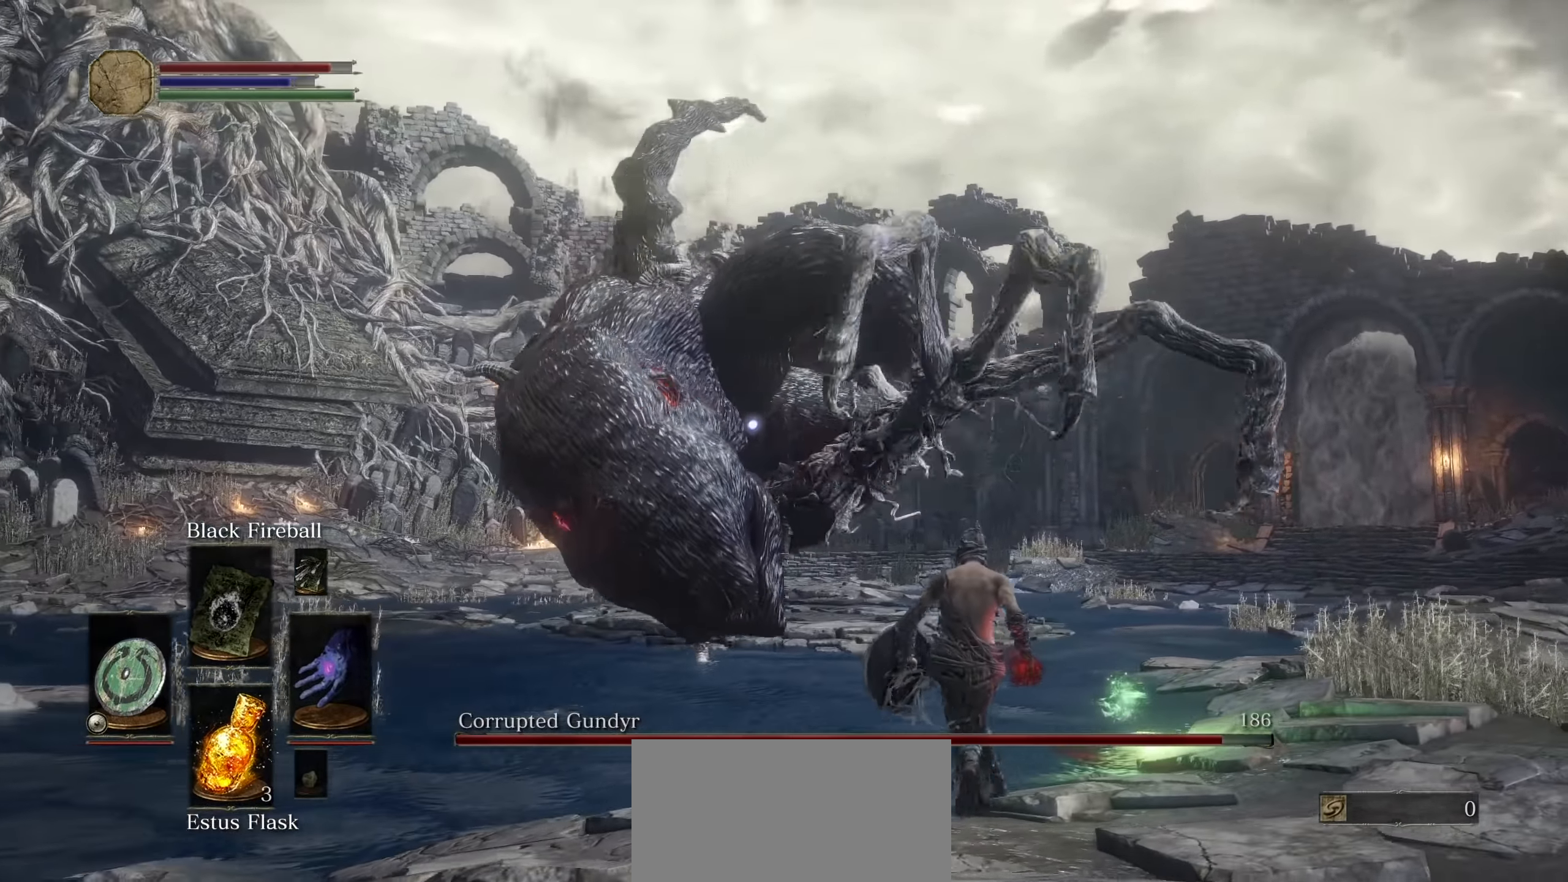
{"dt_ms": 500, "buttons": ["CROSS"], "left_stick": "right", "right_stick": "center", "events": [[17, "CROSS", "down"], [100, "CROSS", "up"], [167, "CROSS", "down"], [250, "CROSS", "up"], [467, "CROSS", "down"]]}
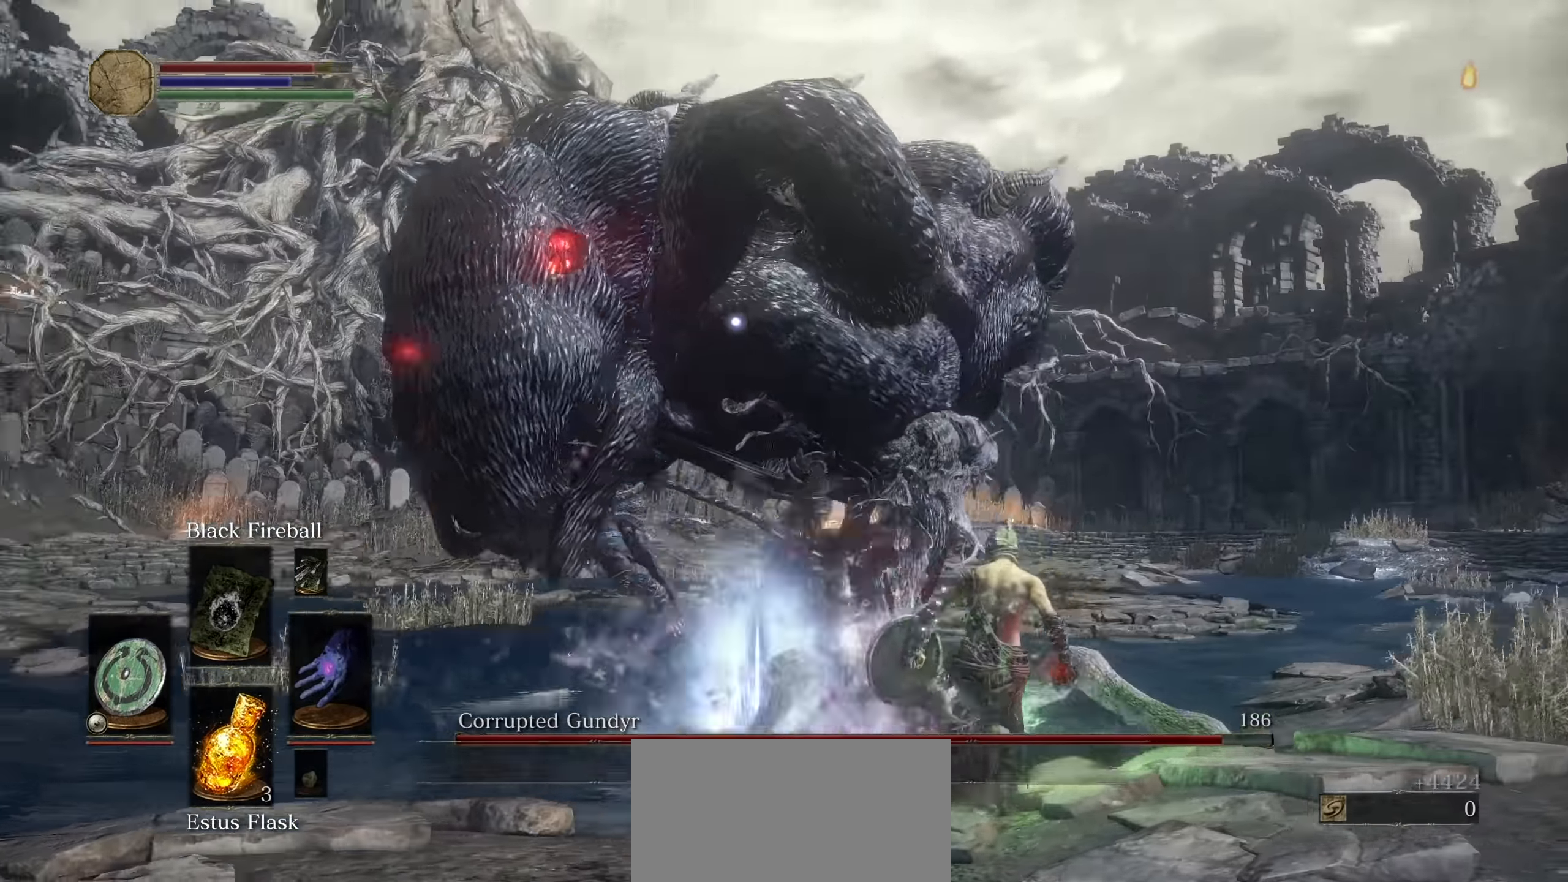
{"dt_ms": 500, "buttons": [], "left_stick": "up-right", "right_stick": "center", "events": [[34, "left_stick", "up-right"], [50, "CROSS", "up"], [284, "CIRCLE", "down"], [384, "CIRCLE", "up"]]}
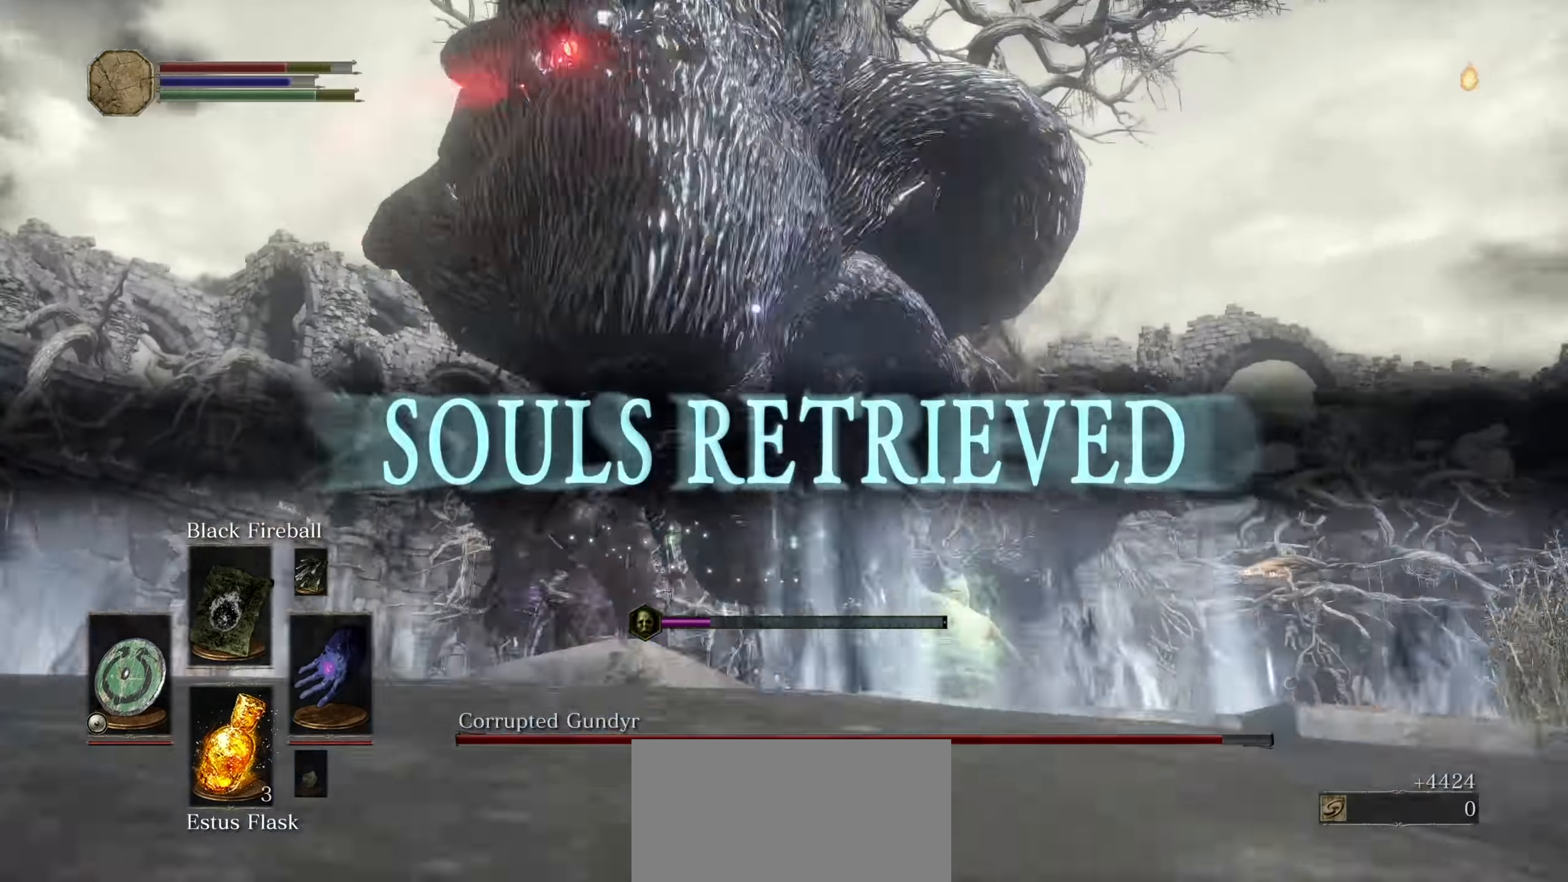
{"dt_ms": 1000, "buttons": [], "left_stick": "up-right", "right_stick": "center"}